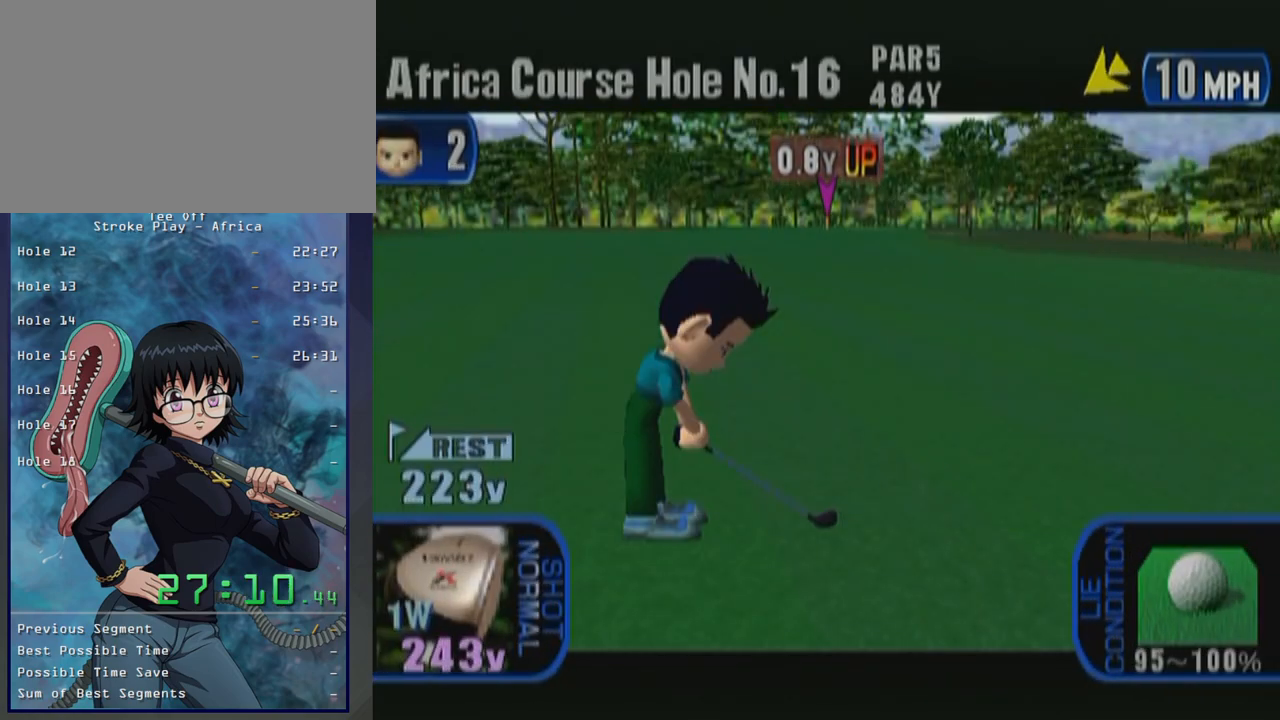
Gameplay with a controller (Xbox layout); each line is a JSON object with the inputs held at the frame after it. "button_events" lists button changes between this image and that frame as [ms after this image, input, new state], when the widget could be followed in between (sticks are given only as held states). Not read: L2 L3 R2 R3.
{"buttons": ["A"], "left_stick": "center", "button_events": [[333, "A", "down"]]}
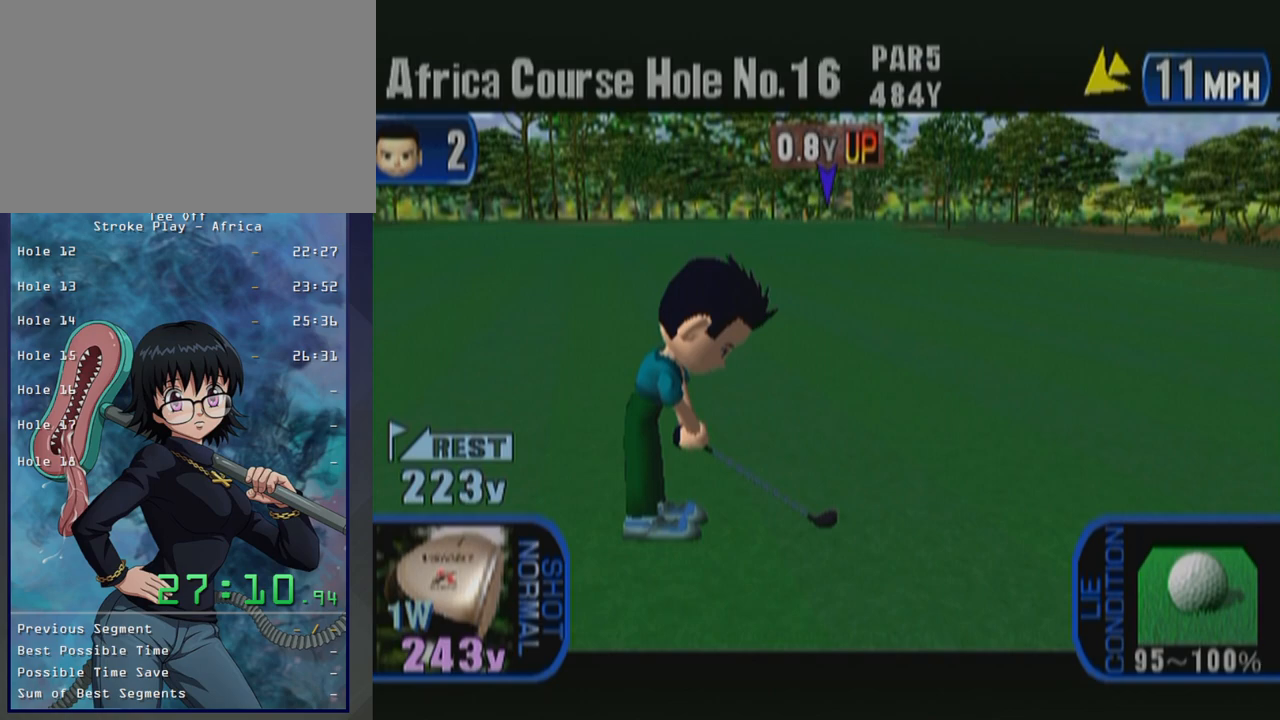
{"buttons": [], "left_stick": "center", "button_events": [[50, "A", "up"]]}
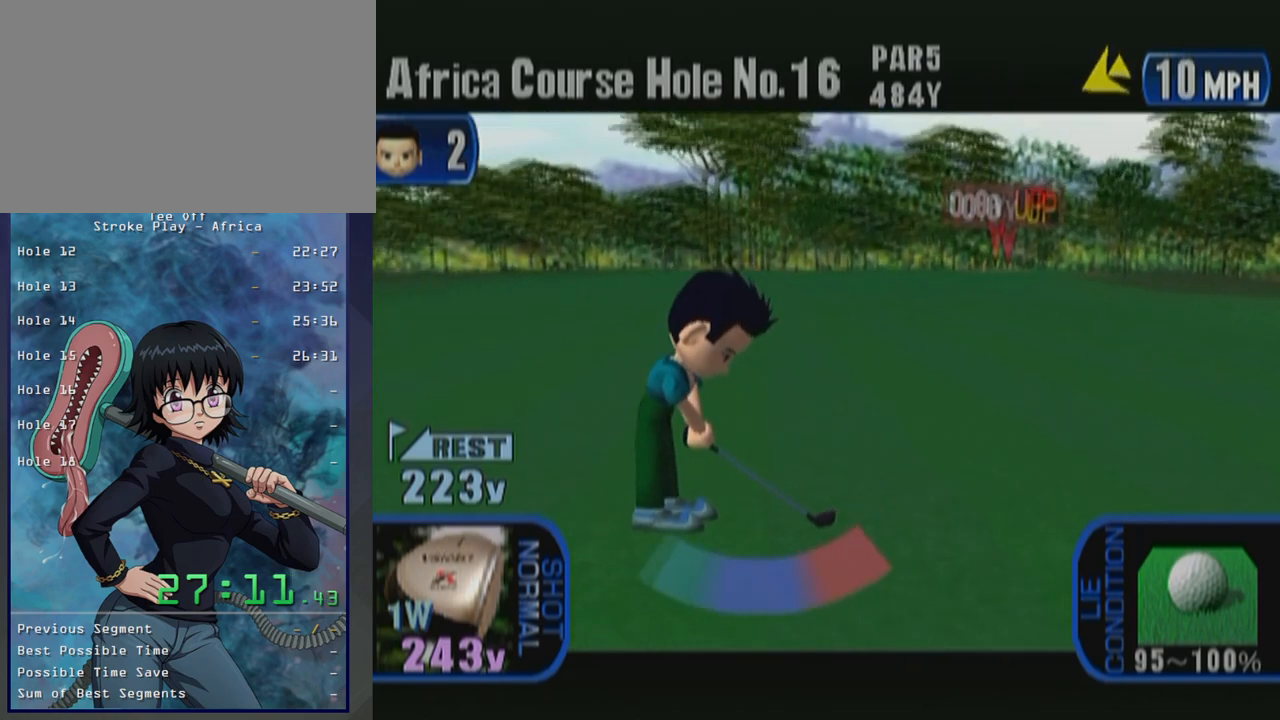
{"buttons": [], "left_stick": "center", "button_events": [[233, "A", "down"], [417, "A", "up"]]}
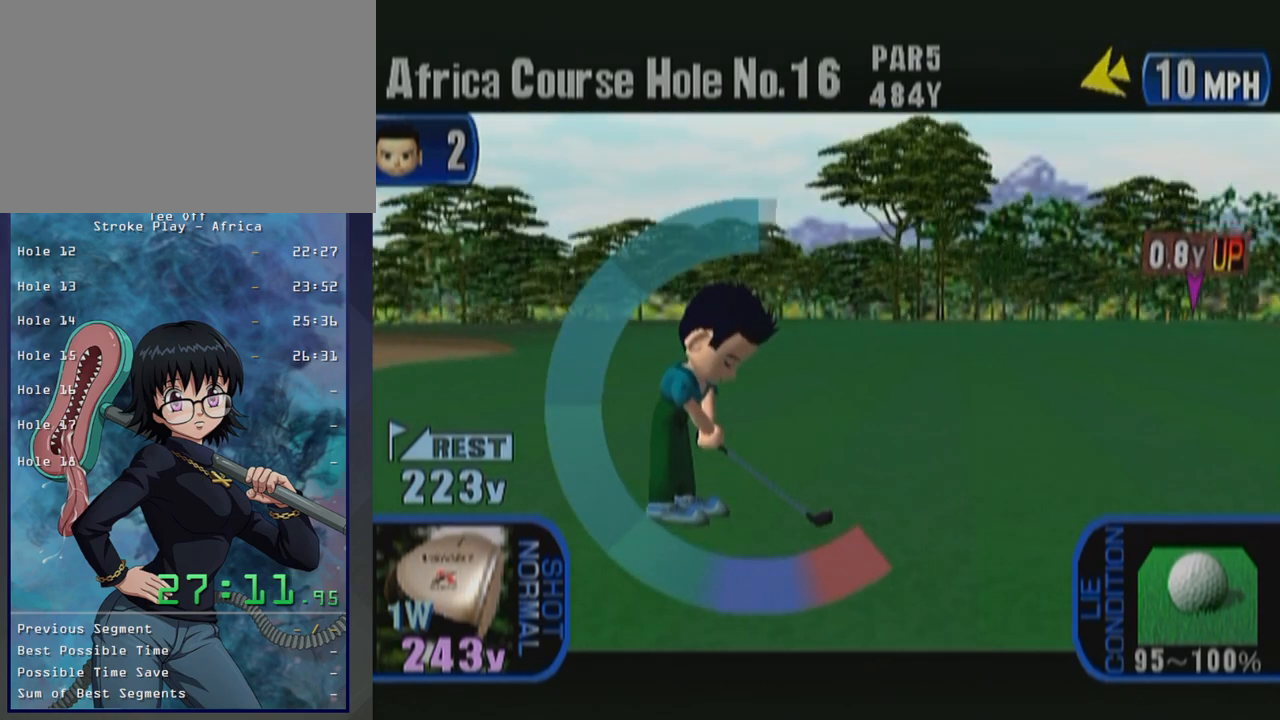
{"buttons": [], "left_stick": "center", "button_events": []}
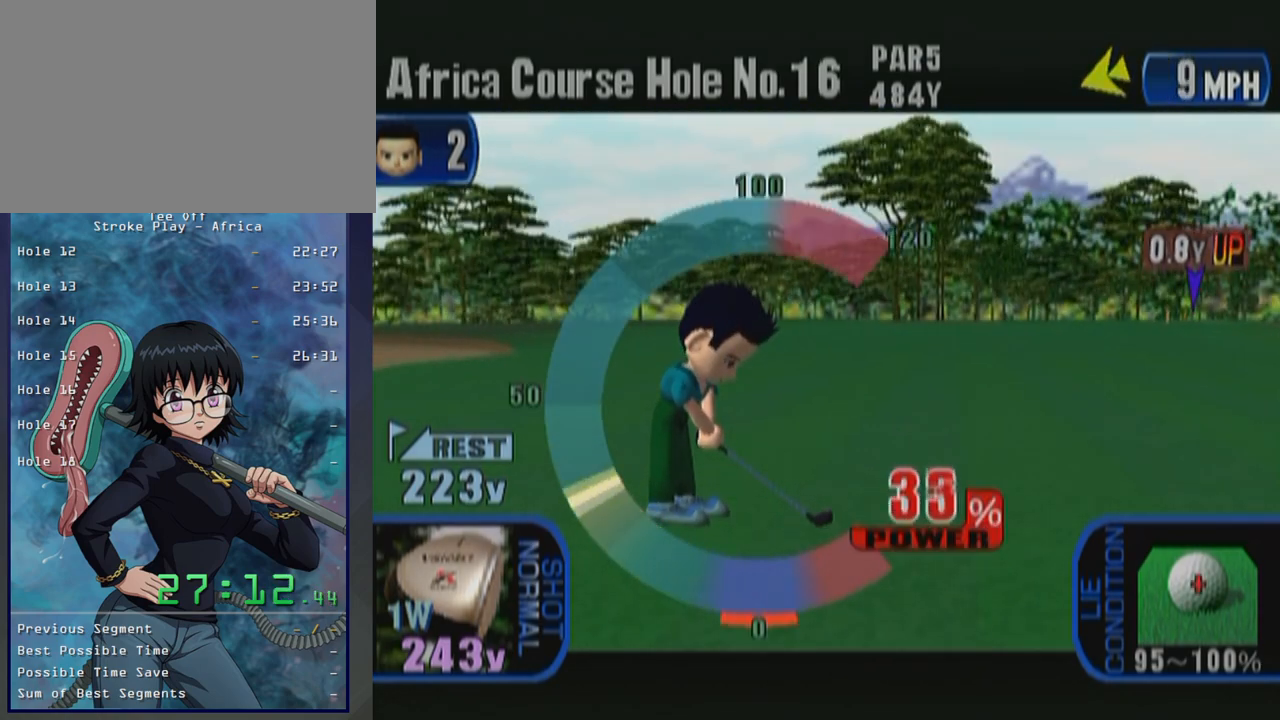
{"buttons": ["A"], "left_stick": "center", "button_events": [[450, "A", "down"]]}
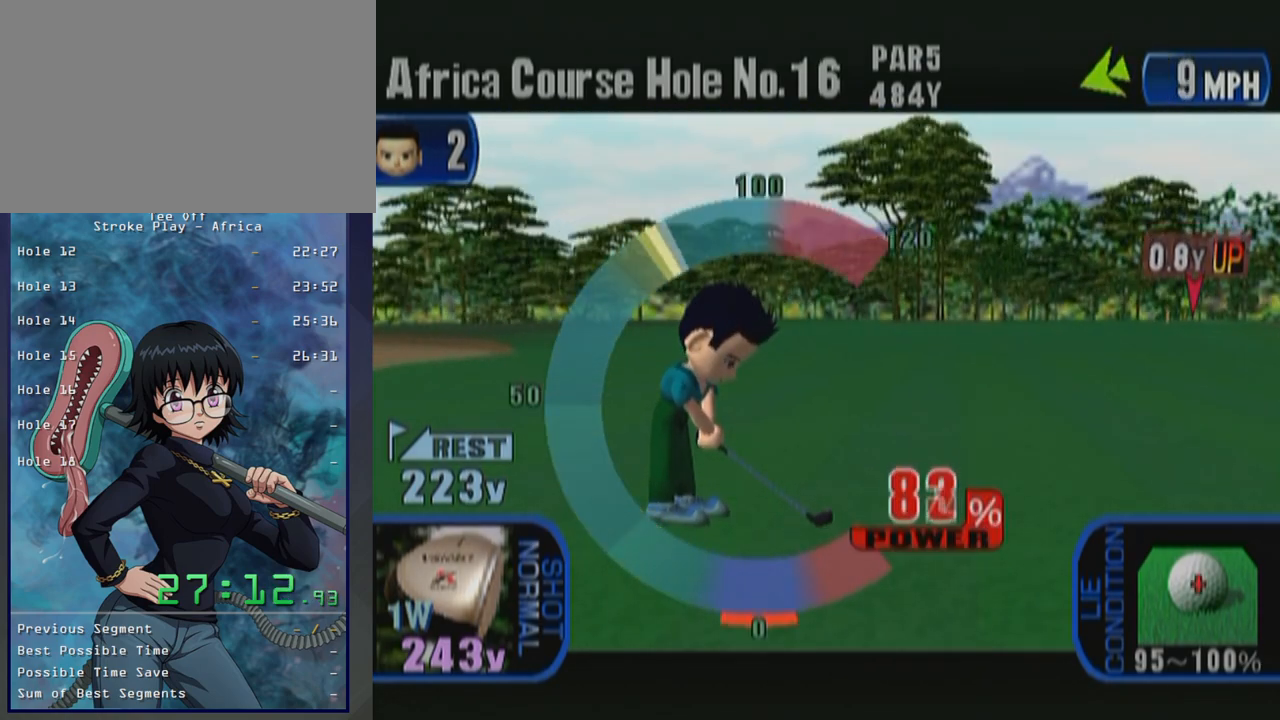
{"buttons": [], "left_stick": "center", "button_events": [[183, "A", "up"]]}
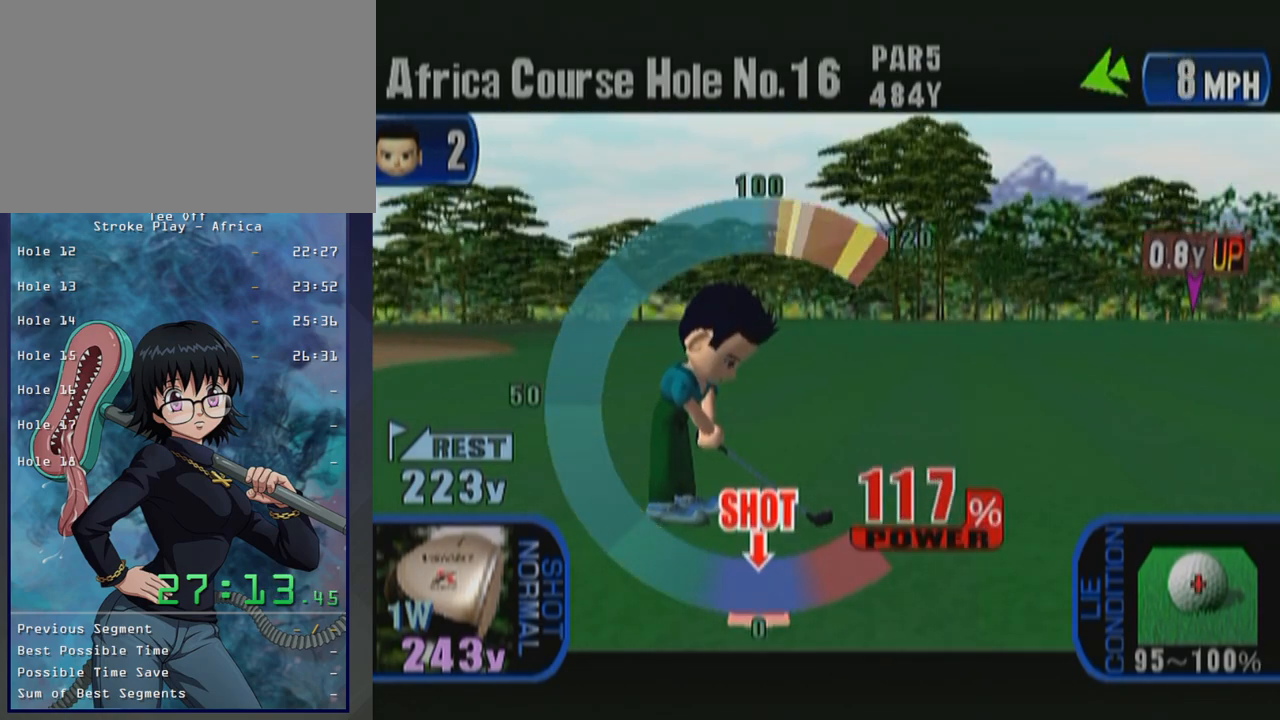
{"buttons": ["A"], "left_stick": "center", "button_events": [[383, "A", "down"]]}
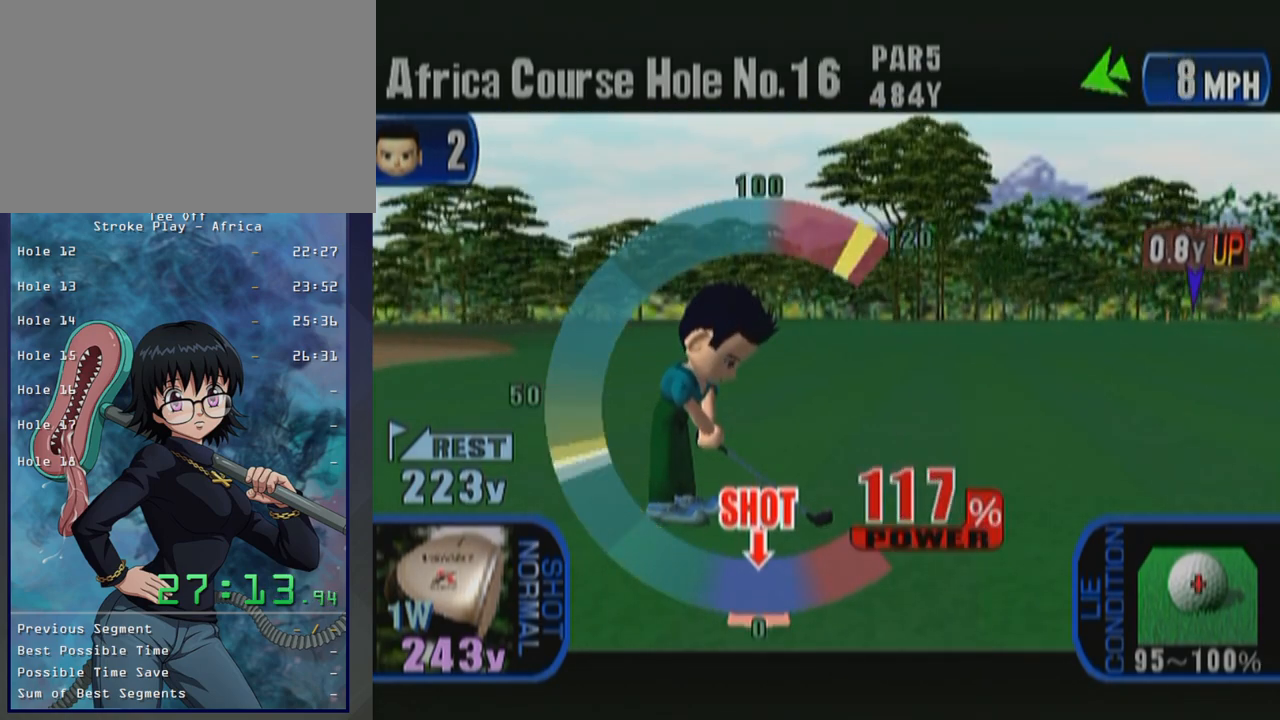
{"buttons": [], "left_stick": "center", "button_events": [[117, "A", "up"]]}
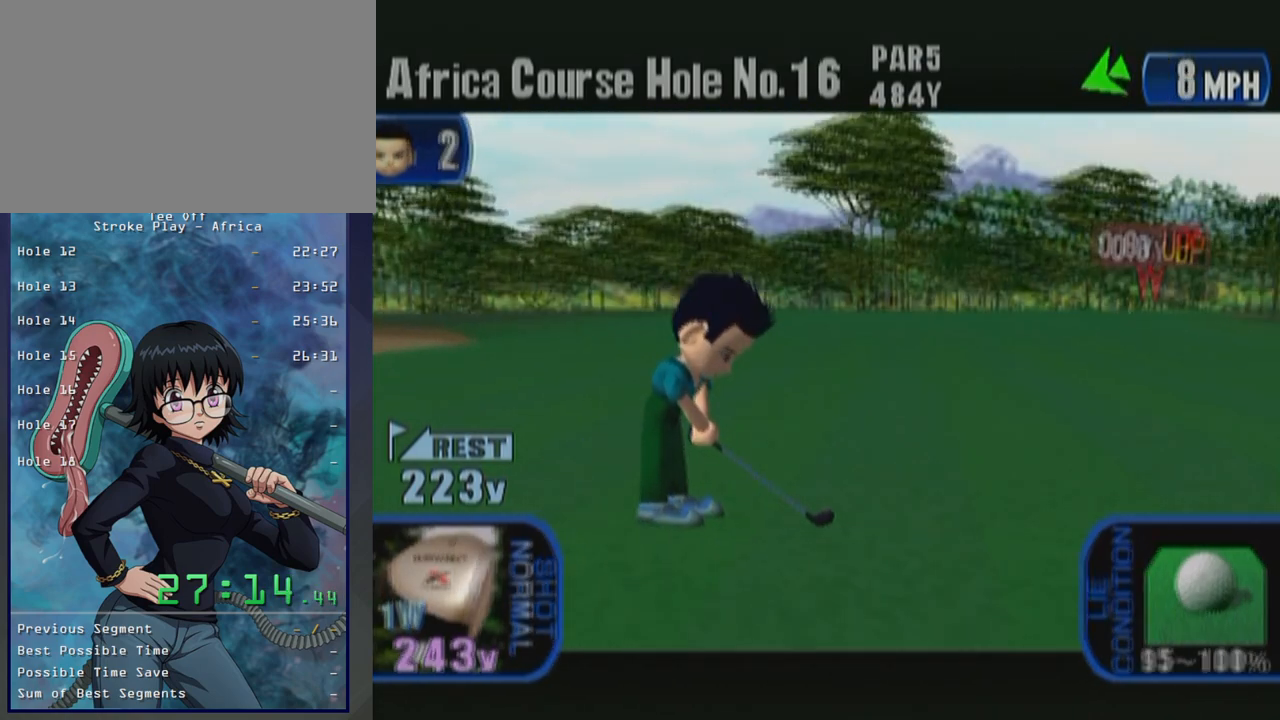
{"buttons": [], "left_stick": "center", "button_events": []}
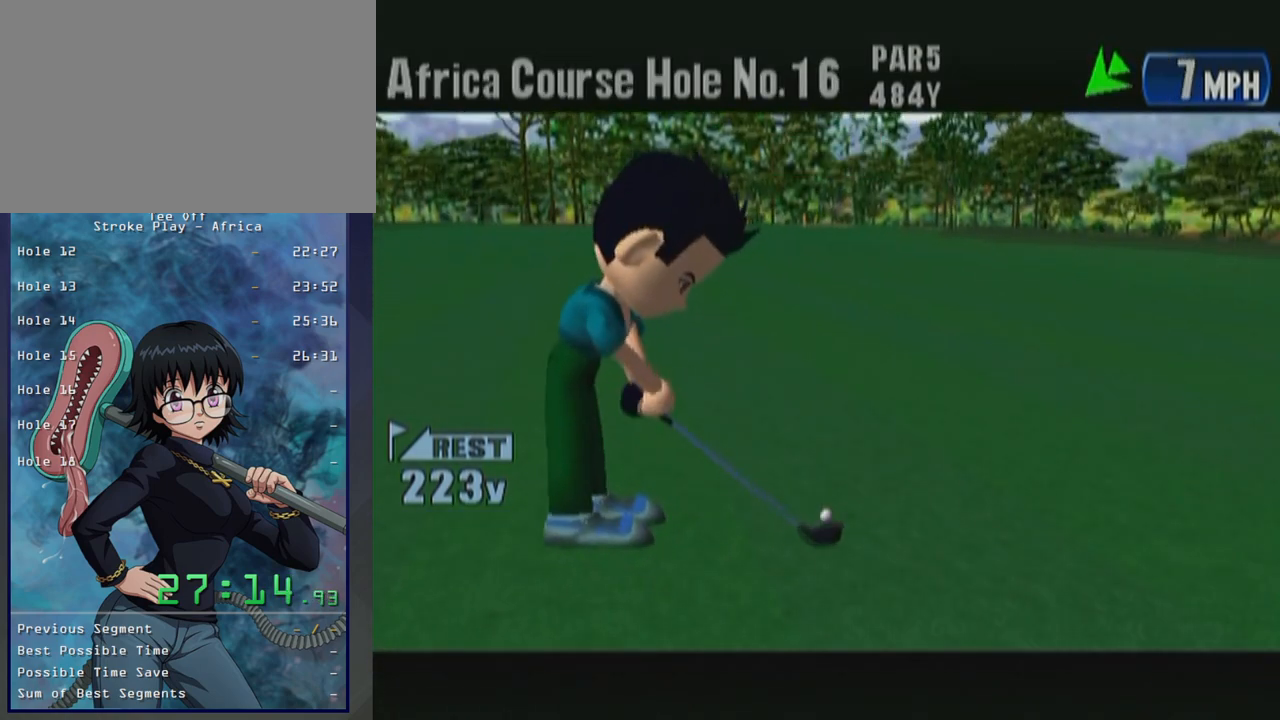
{"buttons": [], "left_stick": "center", "button_events": []}
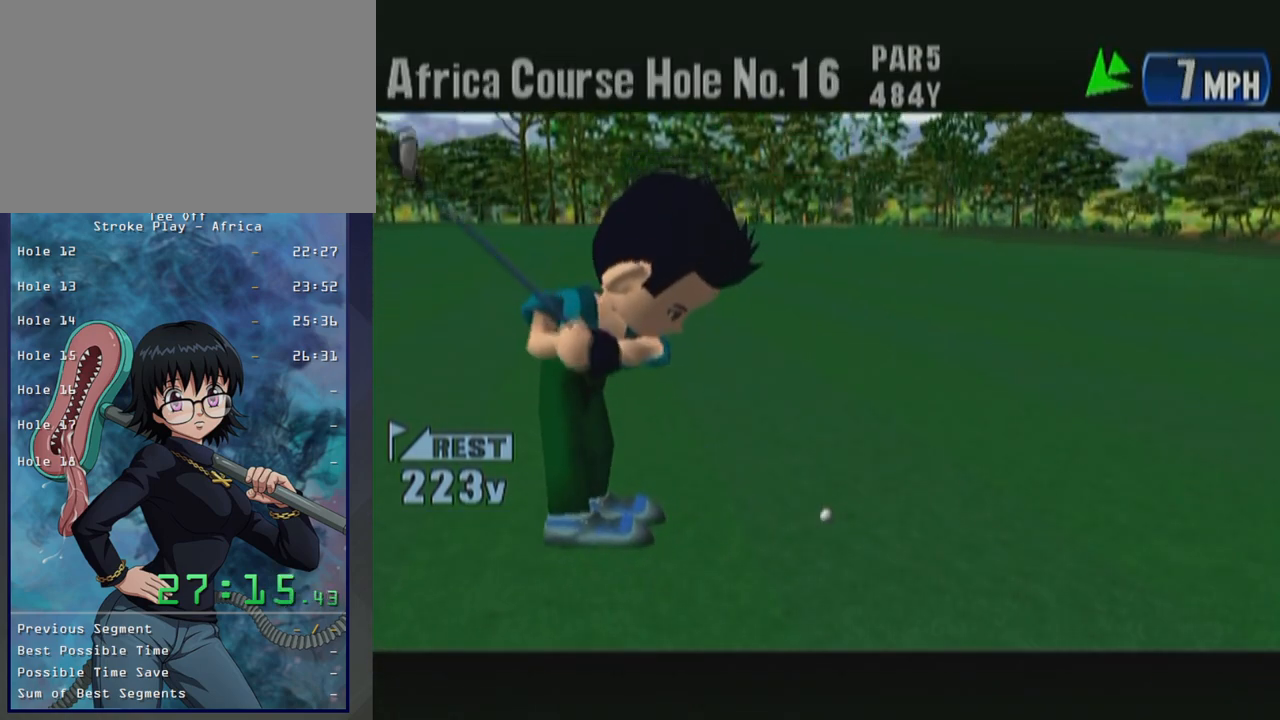
{"buttons": [], "left_stick": "center", "button_events": []}
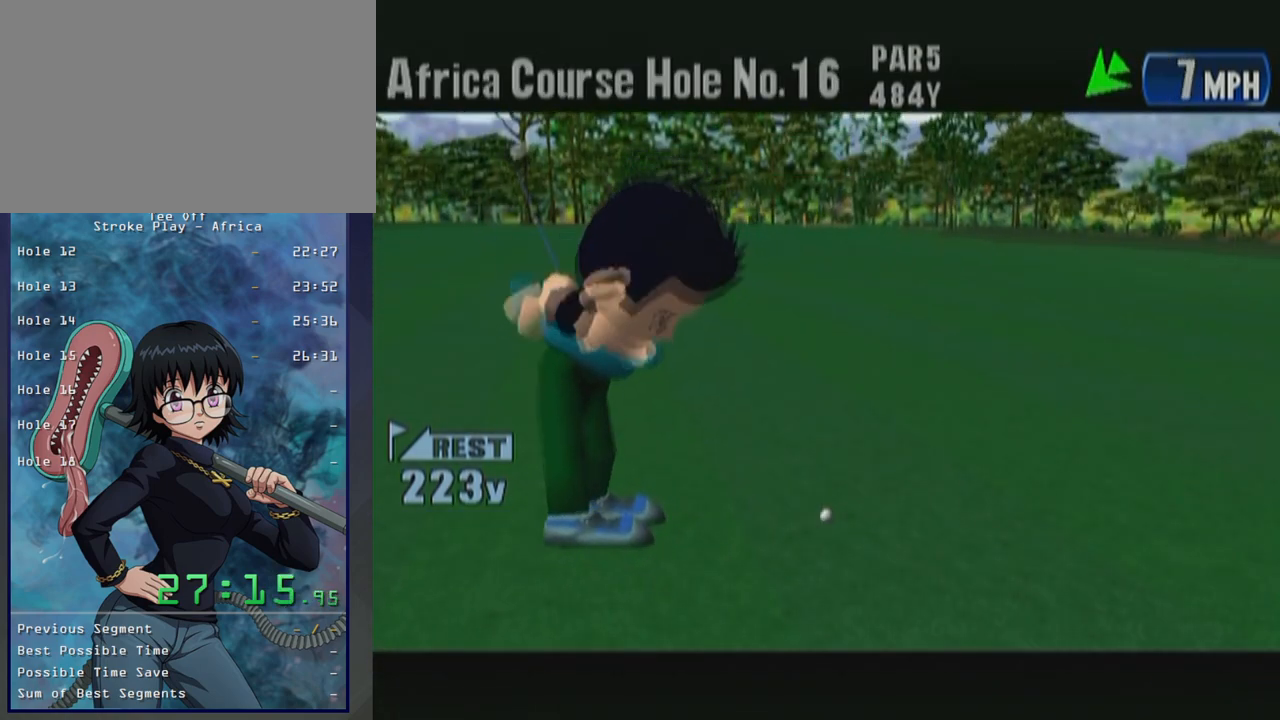
{"buttons": [], "left_stick": "center", "button_events": []}
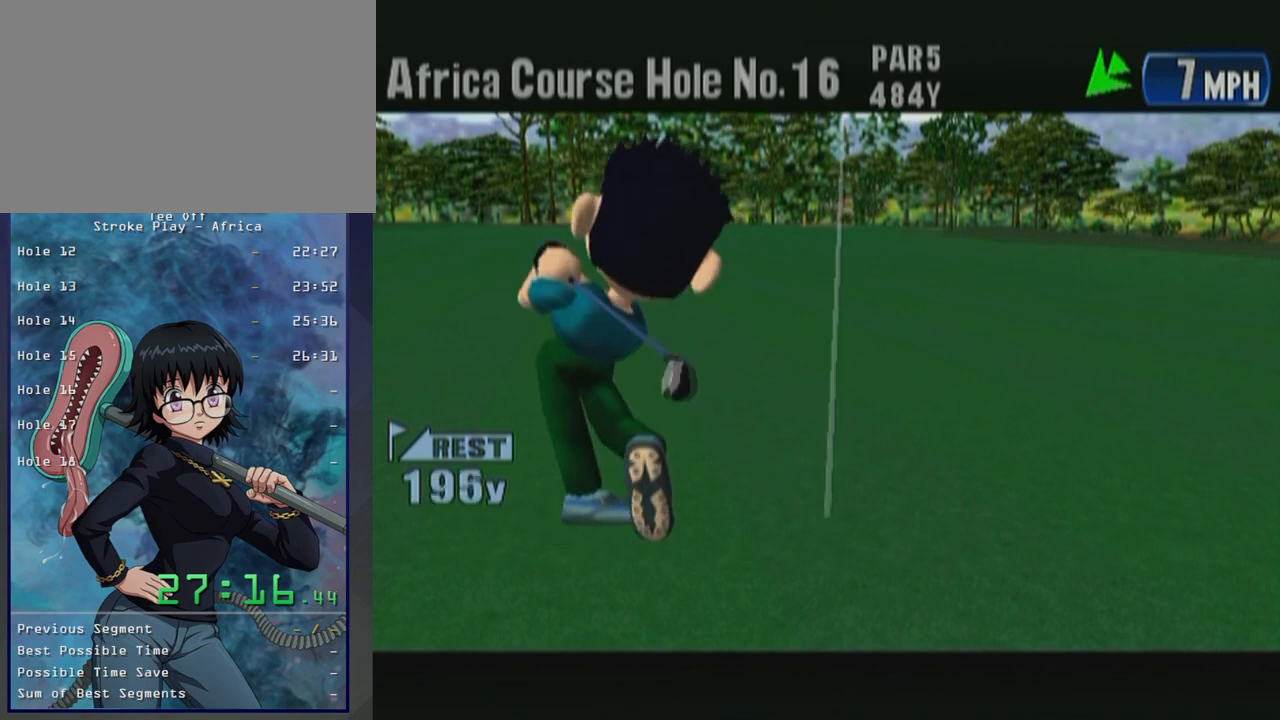
{"buttons": [], "left_stick": "center", "button_events": []}
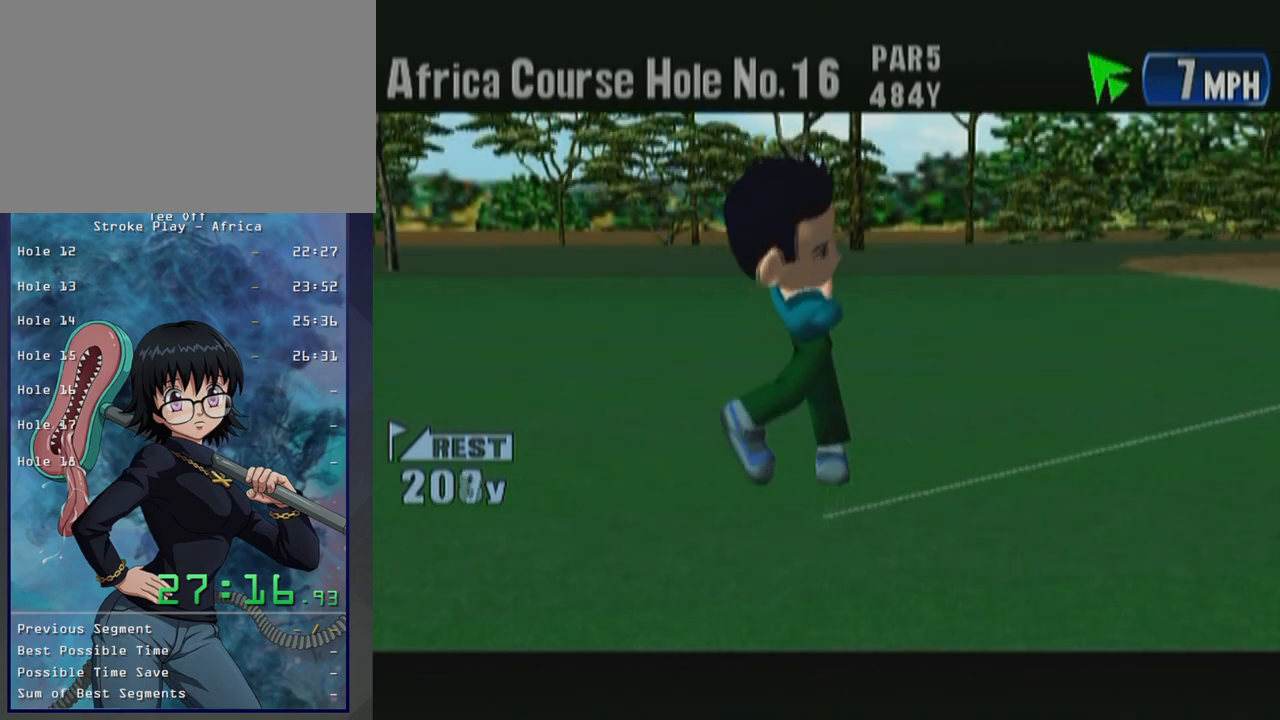
{"buttons": [], "left_stick": "center", "button_events": []}
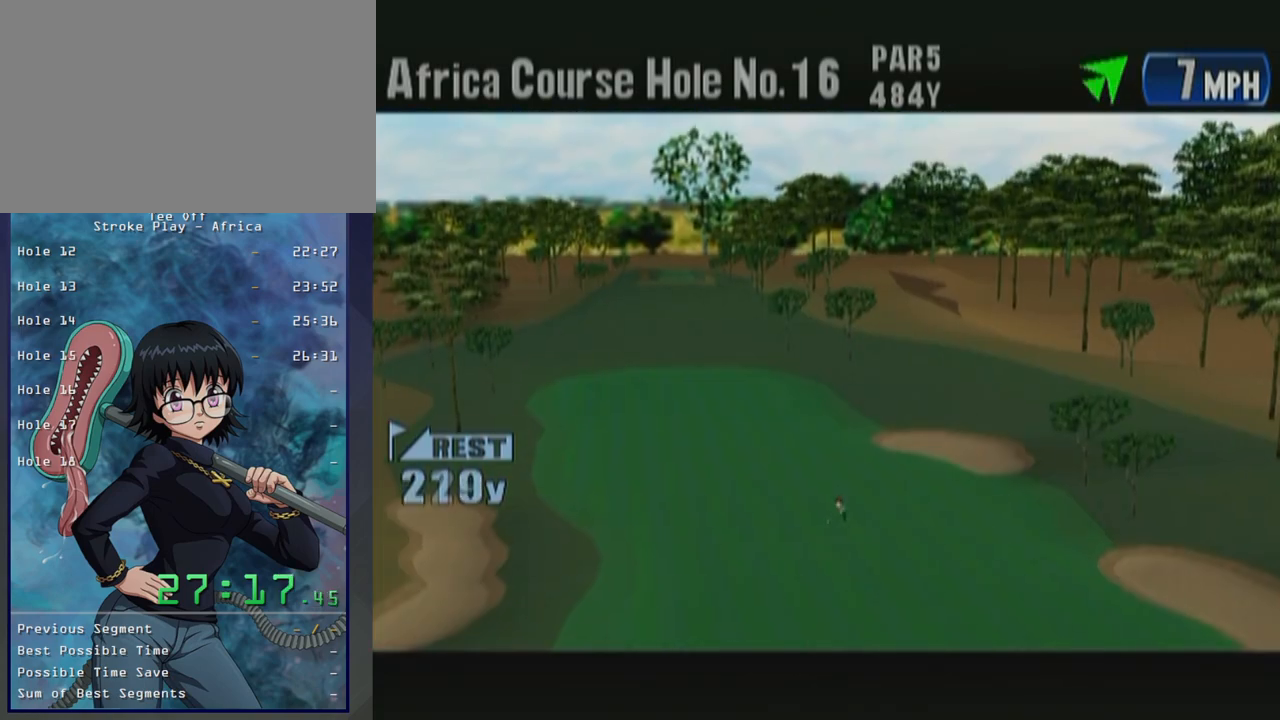
{"buttons": [], "left_stick": "center", "button_events": []}
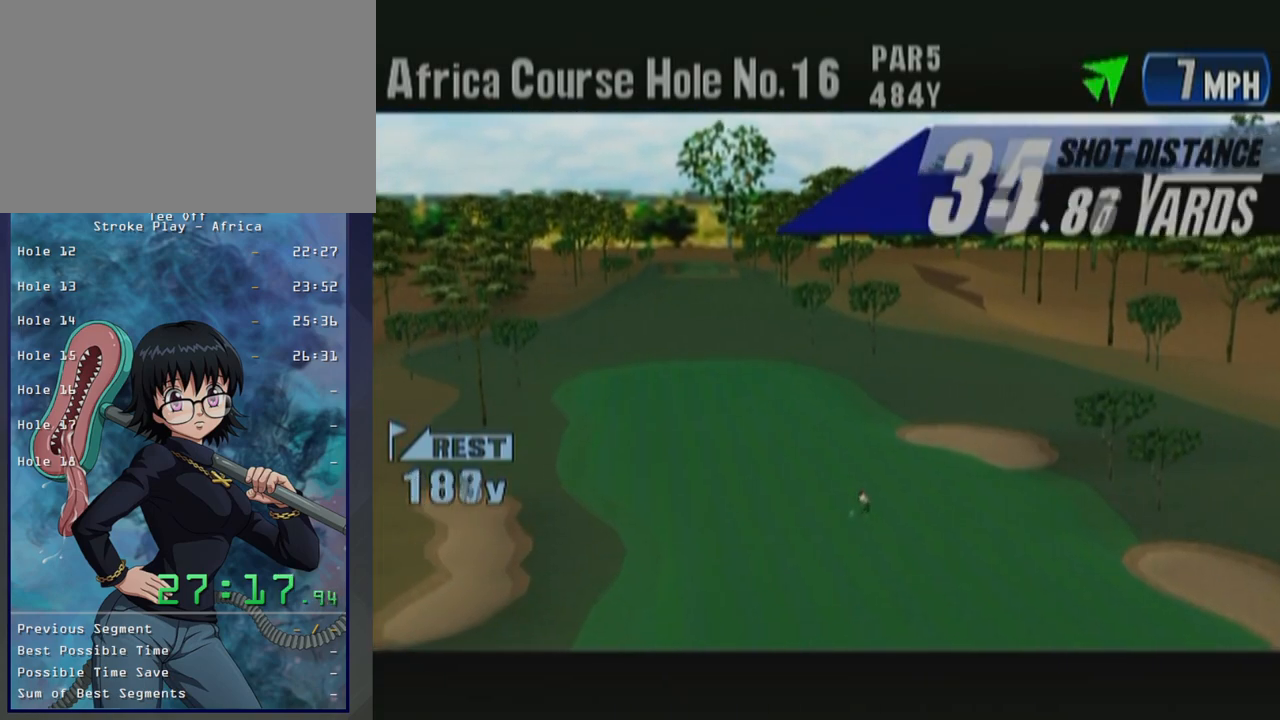
{"buttons": [], "left_stick": "center", "button_events": []}